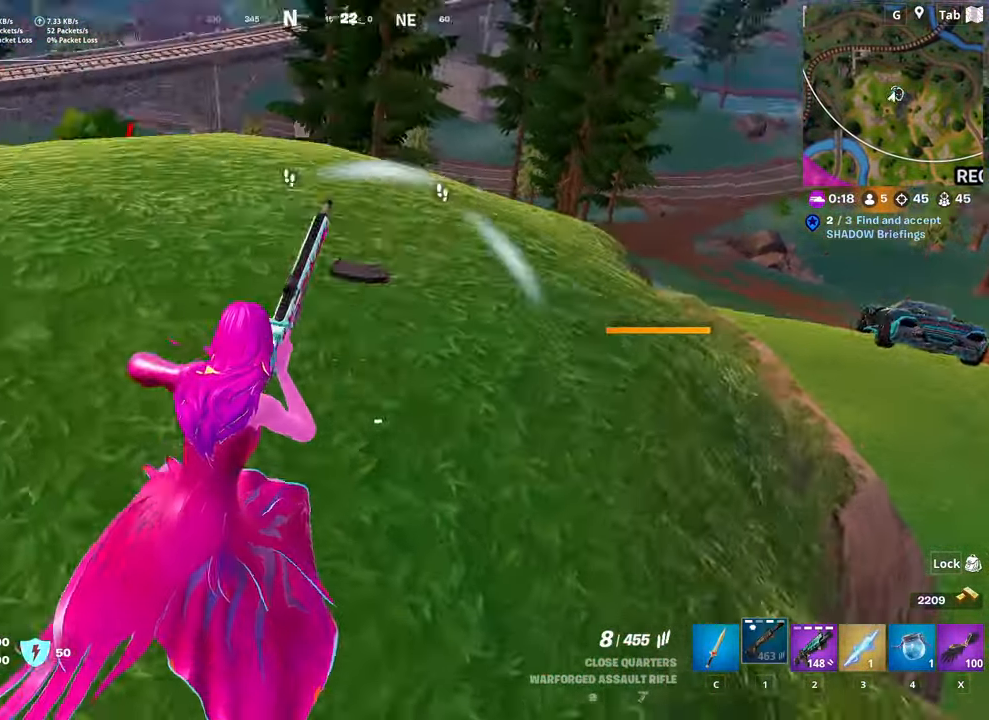
Gameplay with keyboard and mouse; each line is a JSON object with the keys and mouse buttons held at the frame after it. "events" lists presses ("down") and releases ("up") of "1", "2", "3", "4", "5", "a", "alt", "c", "caps_lock", "ctrl", "d", "e", "f", "g", "q", "r", "s", "shift", "space", "t", "tab", "v", "w", "x", "z", "mouse_left", "mouse_wheel" and "mouse_right" between this image and that frame as [ms after this image, input, new state], when the widget could be followed in between. "mouse_left", "mouse_wheel", "mouse_right" = the "left", "wheel", "right" buttons of the "mouse" list. No other keys are recorded. "wheel" means that the mouse wheel is clicked or scrolled. "mouse_move" is the direction in which the mouse moves at that frame (one of eight, or "still"), when it could be read.
{"keys": ["d"], "mouse": [], "mouse_move": "still", "events": []}
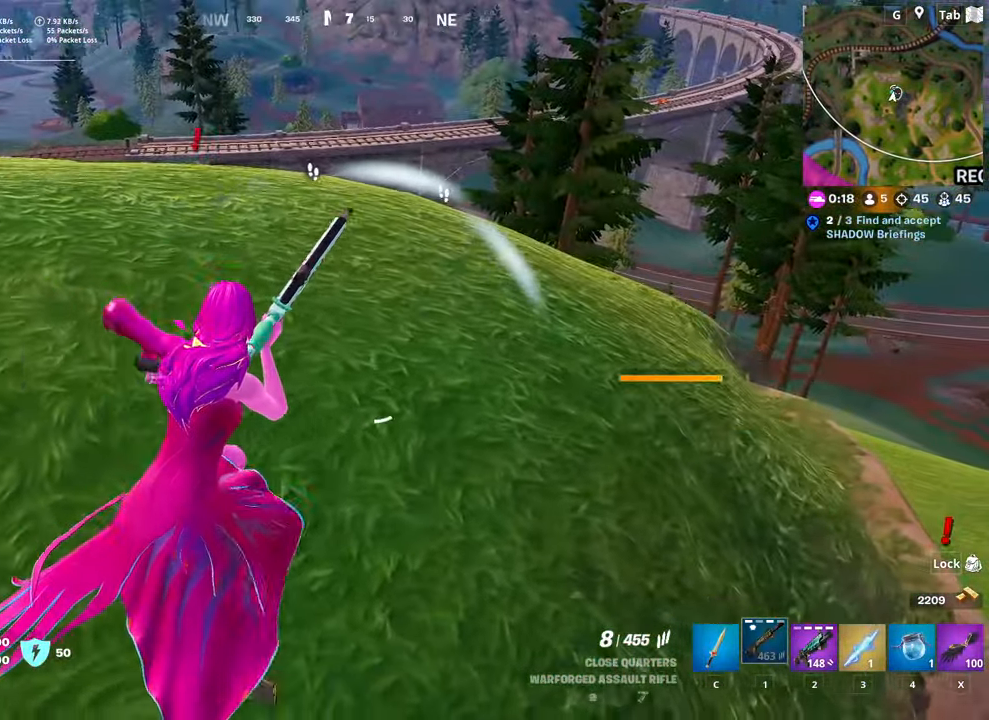
{"keys": ["s"], "mouse": [], "mouse_move": "up", "events": [[283, "s", "down"], [483, "d", "up"]]}
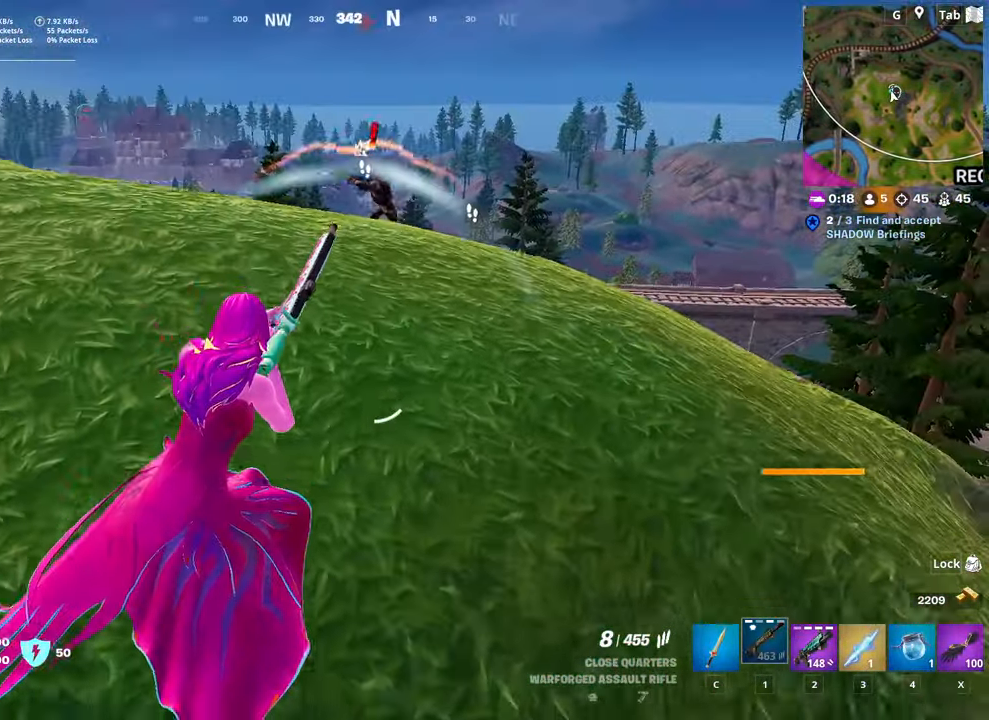
{"keys": ["a"], "mouse": [], "mouse_move": "still", "events": [[67, "a", "down"], [167, "s", "up"], [167, "space", "down"], [300, "space", "up"]]}
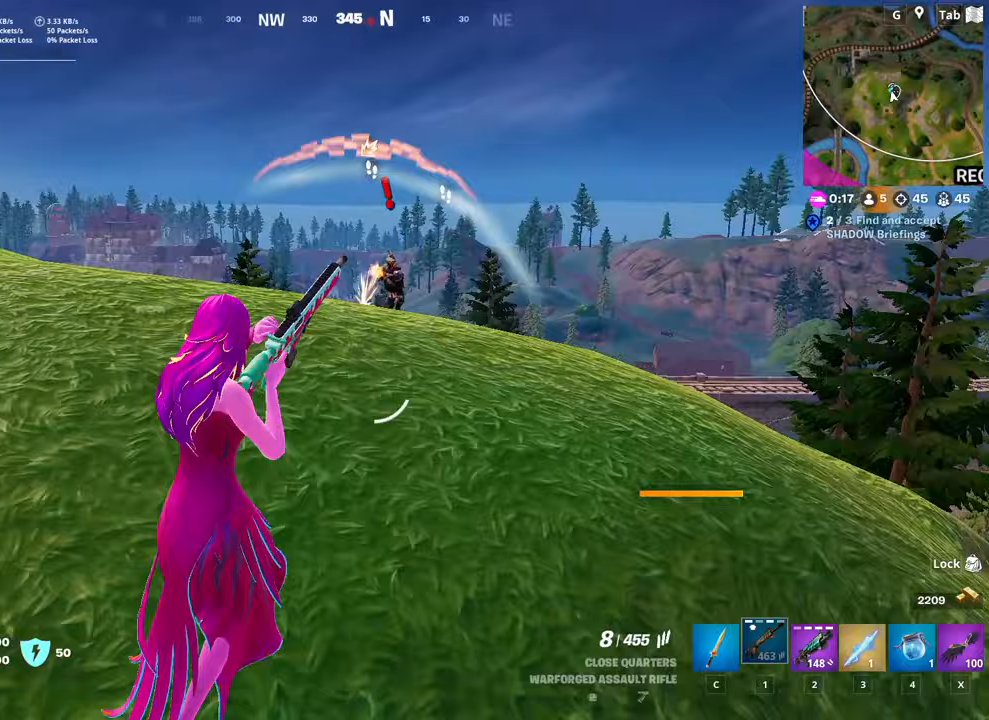
{"keys": ["d", "space"], "mouse": ["left"], "mouse_move": "up-left", "events": [[83, "w", "down"], [133, "a", "up"], [133, "d", "down"], [267, "shift", "down"], [267, "w", "up"], [450, "mouse_left", "down"], [450, "shift", "up"], [450, "space", "down"]]}
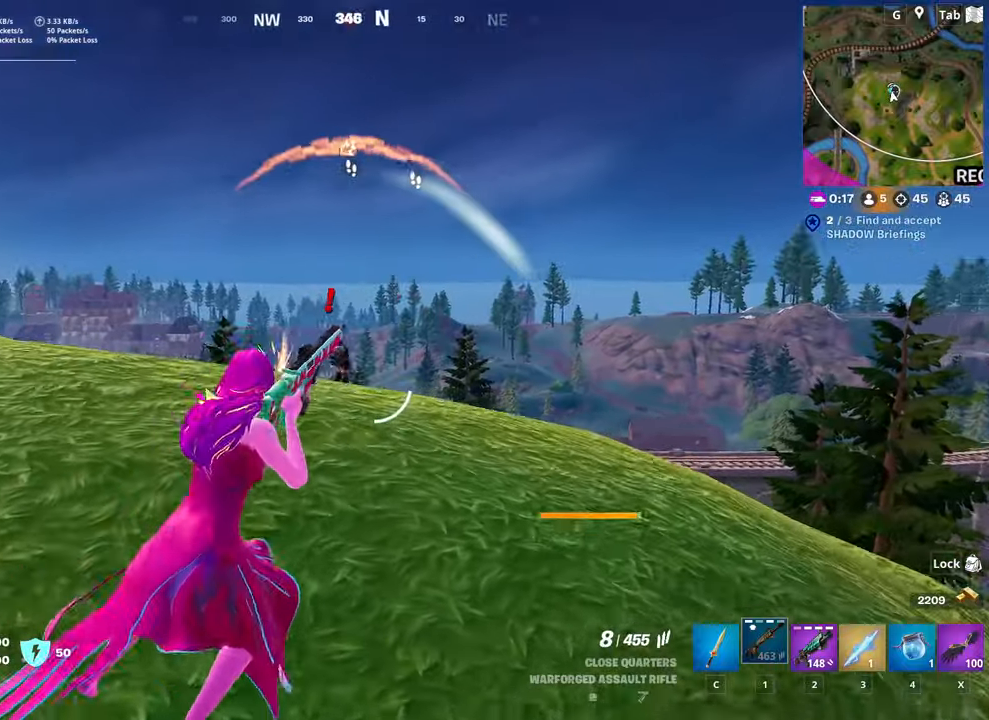
{"keys": ["a", "w"], "mouse": ["left"], "mouse_move": "right", "events": [[16, "w", "down"], [100, "d", "up"], [150, "space", "up"], [250, "a", "down"]]}
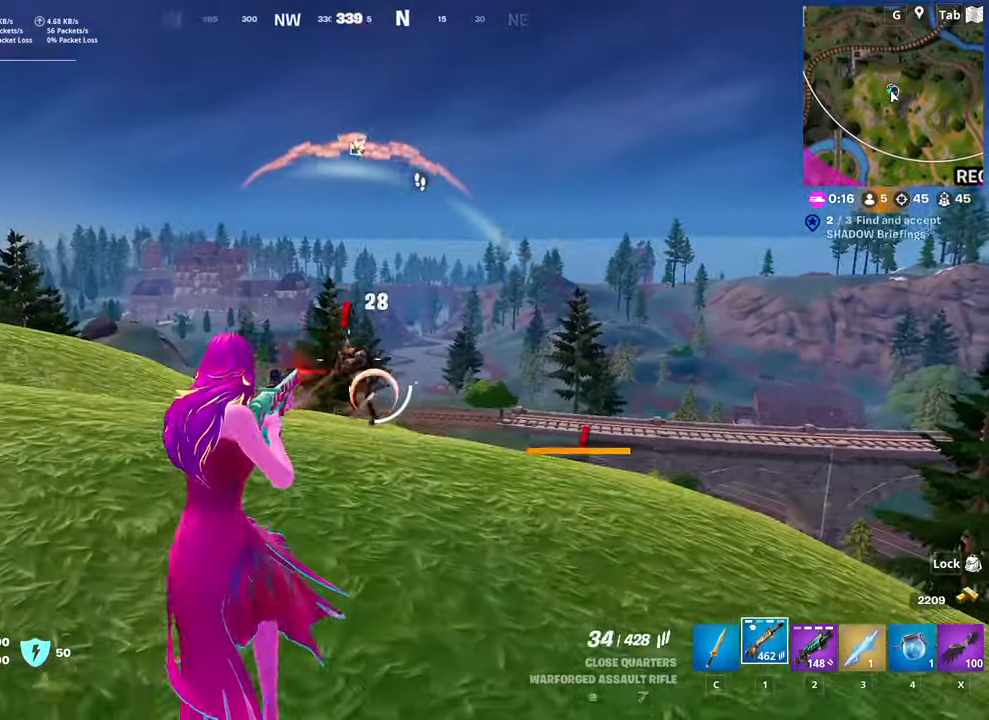
{"keys": ["w"], "mouse": [], "mouse_move": "down-right", "events": [[250, "a", "up"], [484, "mouse_left", "up"]]}
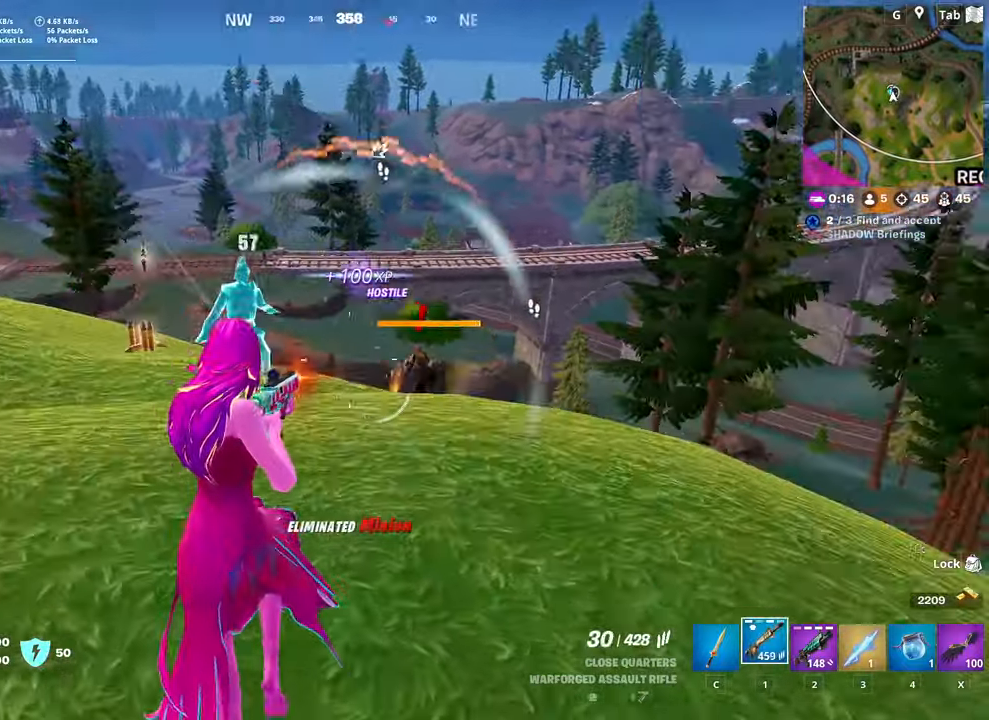
{"keys": ["w"], "mouse": ["left", "right"], "mouse_move": "right", "events": [[283, "mouse_left", "down"], [367, "mouse_right", "down"]]}
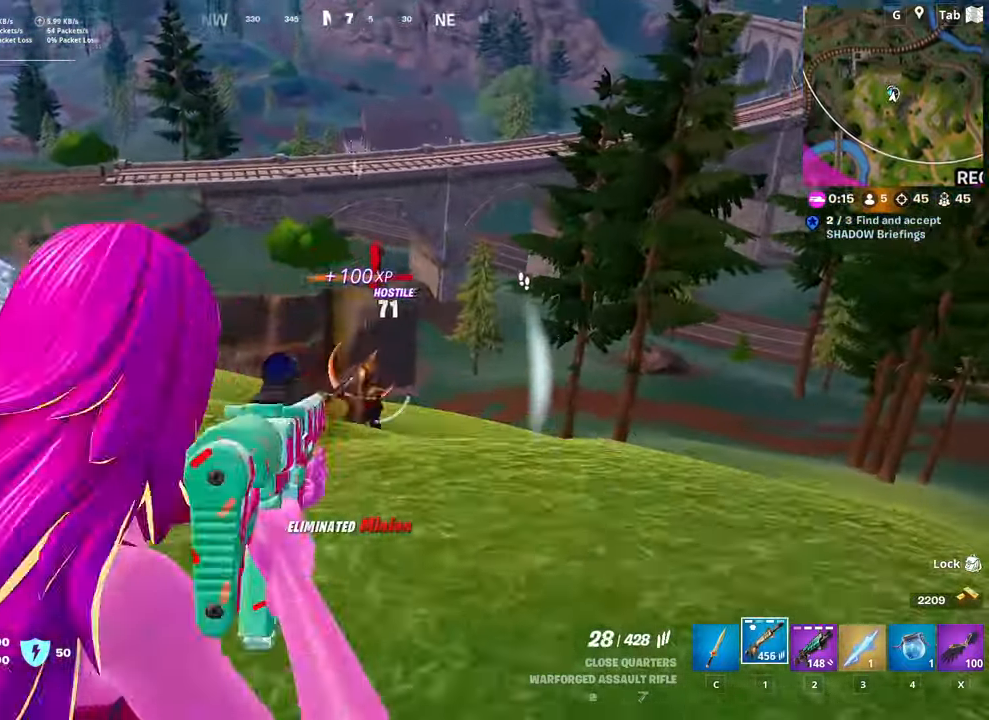
{"keys": ["w"], "mouse": ["left", "right"], "mouse_move": "left", "events": [[50, "shift", "down"], [200, "d", "down"], [300, "d", "up"], [300, "shift", "up"]]}
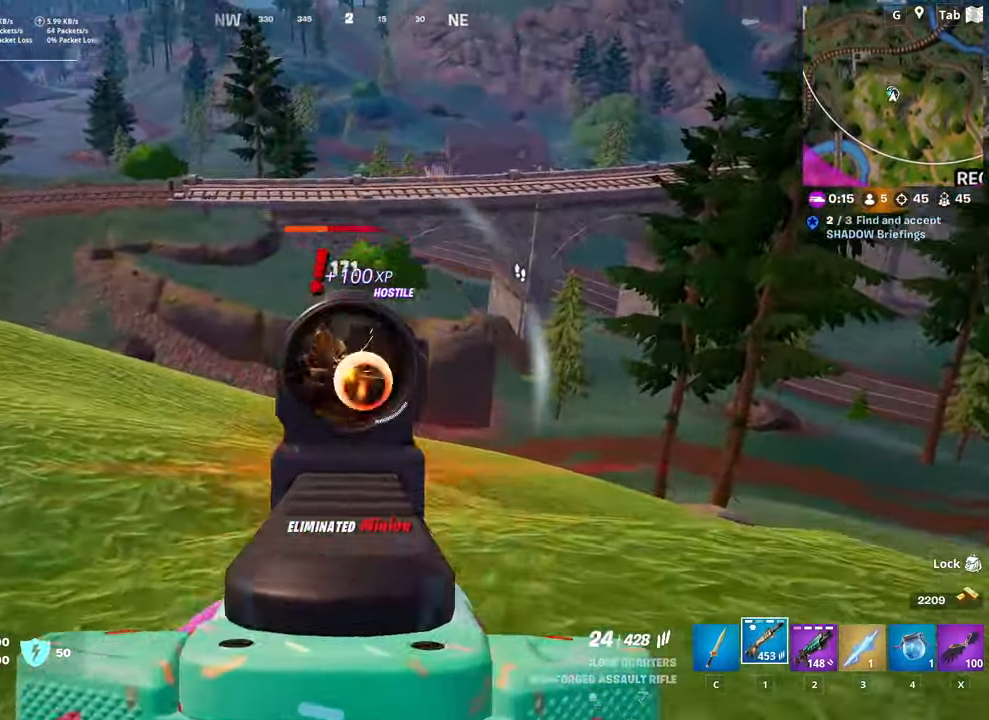
{"keys": ["a"], "mouse": ["left", "right"], "mouse_move": "down-right", "events": [[166, "a", "down"], [500, "w", "up"]]}
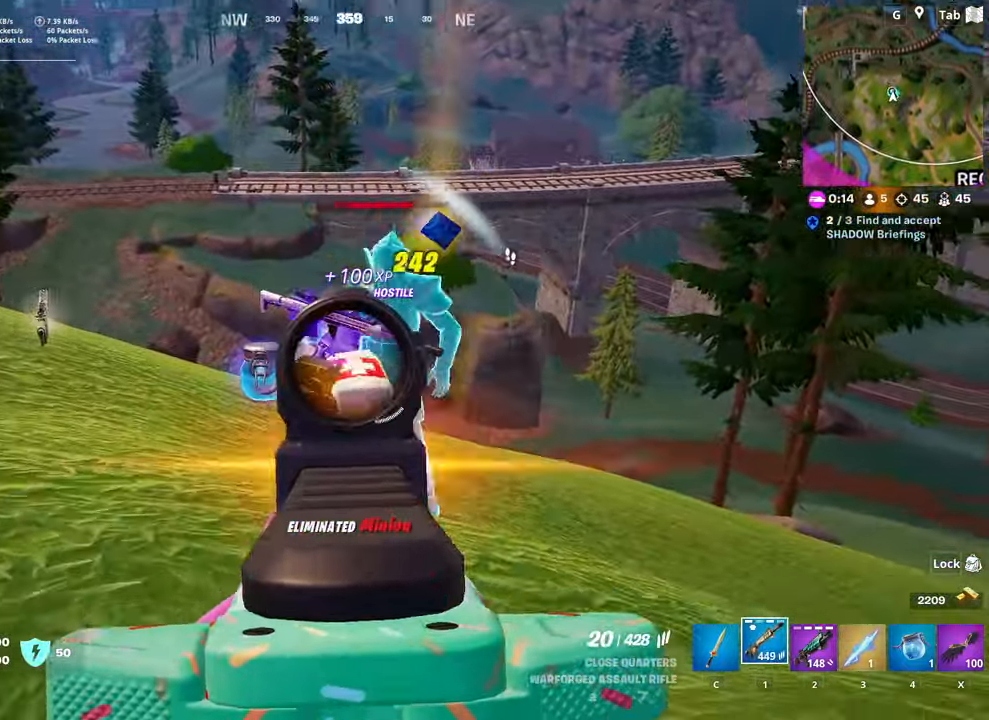
{"keys": ["a", "space", "w"], "mouse": [], "mouse_move": "right", "events": [[267, "mouse_right", "up"], [317, "mouse_left", "up"], [367, "space", "down"], [367, "w", "down"]]}
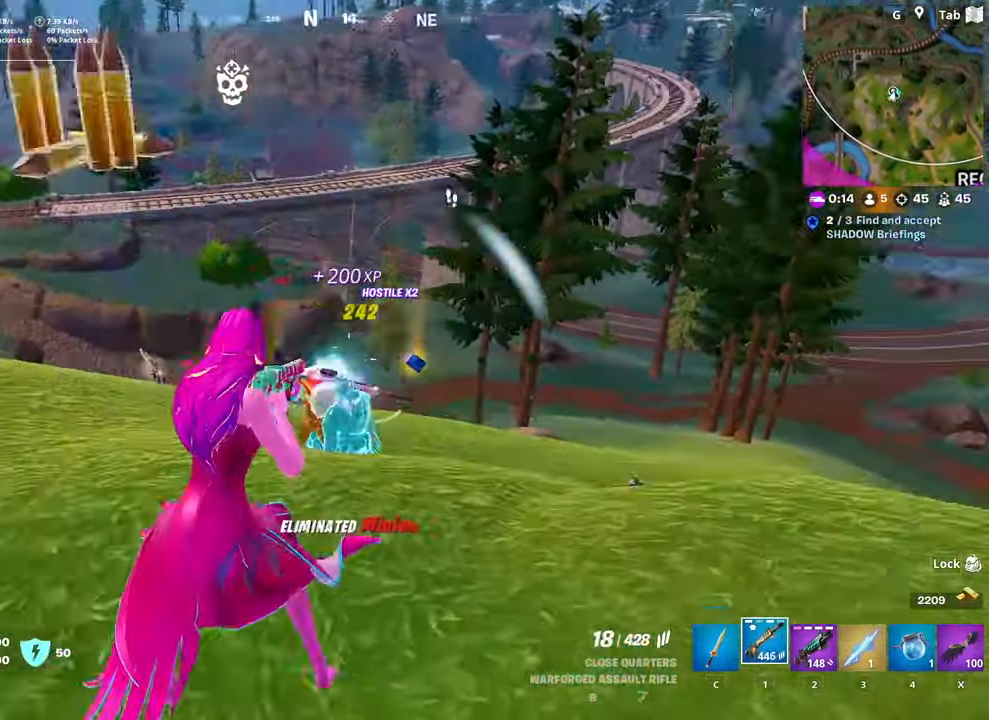
{"keys": ["w"], "mouse": [], "mouse_move": "up-left", "events": [[50, "a", "up"], [100, "space", "up"]]}
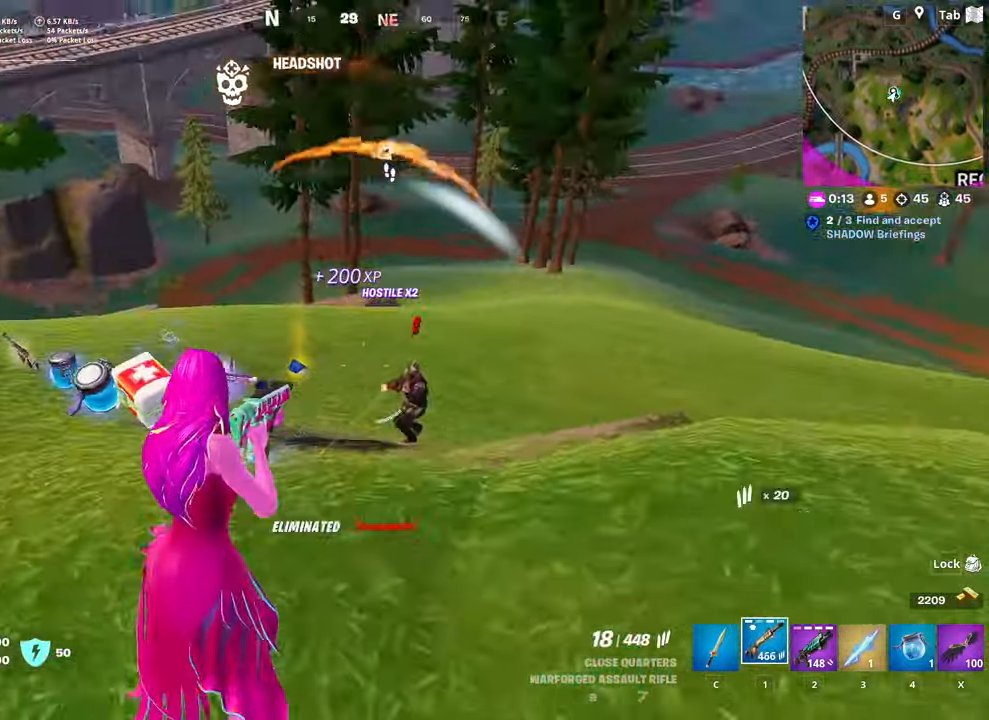
{"keys": ["d", "shift"], "mouse": ["left", "right"], "mouse_move": "up-left", "events": [[17, "mouse_right", "down"], [117, "a", "down"], [317, "a", "up"], [317, "d", "down"], [351, "mouse_left", "down"], [401, "shift", "down"], [501, "w", "up"]]}
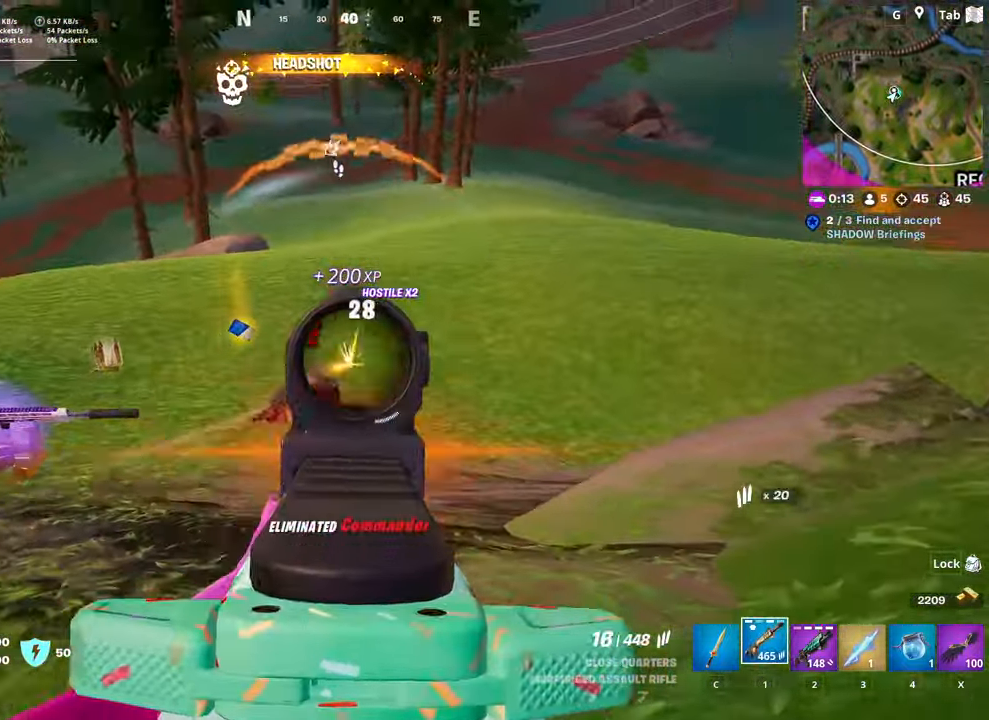
{"keys": ["a", "s"], "mouse": ["left", "right"], "mouse_move": "right", "events": [[133, "d", "up"], [133, "shift", "up"], [183, "s", "down"], [317, "a", "down"]]}
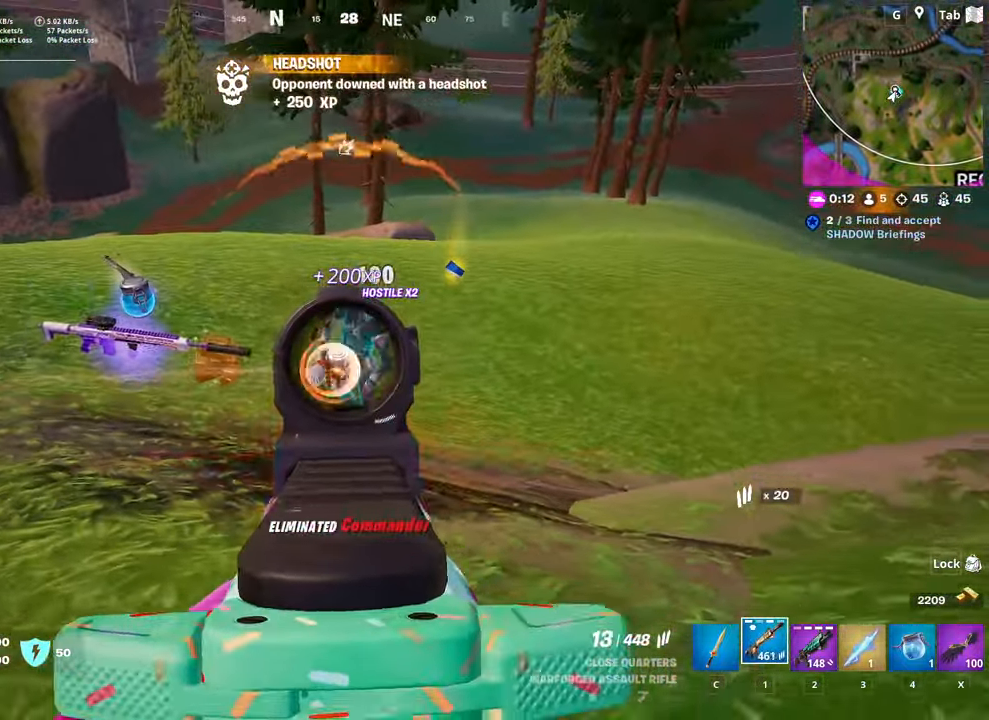
{"keys": ["a", "r", "space", "w"], "mouse": [], "mouse_move": "left", "events": [[100, "s", "up"], [284, "w", "down"], [334, "mouse_left", "up"], [334, "mouse_right", "up"], [384, "r", "down"], [384, "space", "down"]]}
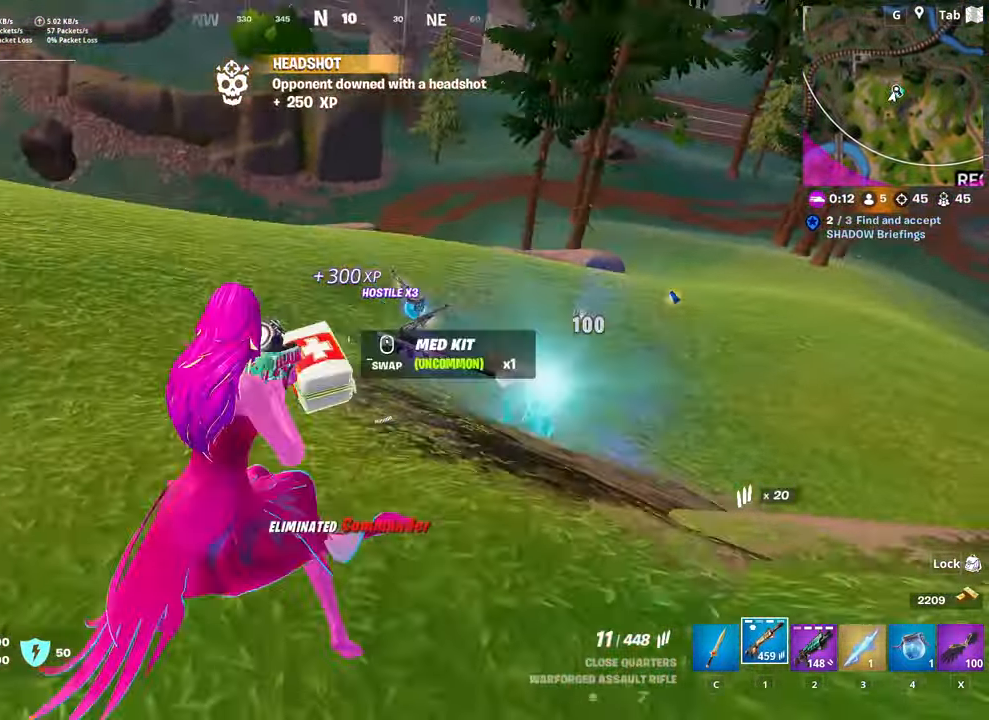
{"keys": ["w"], "mouse": [], "mouse_move": "right", "events": [[34, "r", "up"], [67, "space", "up"], [267, "a", "up"]]}
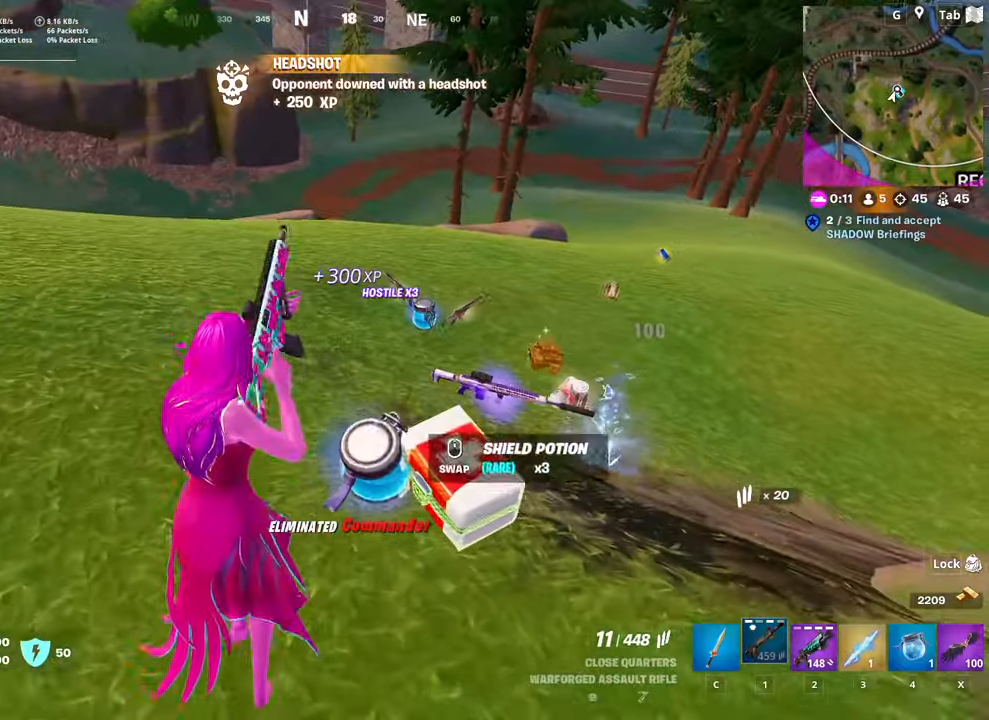
{"keys": ["w"], "mouse": [], "mouse_move": "still", "events": [[33, "d", "down"], [233, "d", "up"]]}
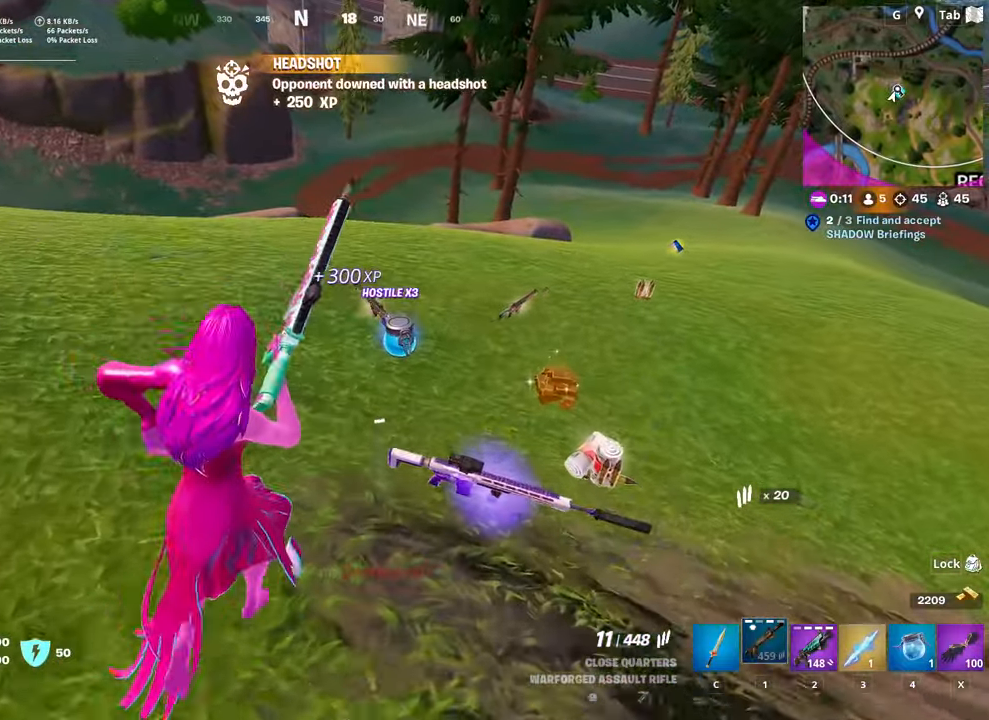
{"keys": ["w"], "mouse": [], "mouse_move": "right", "events": []}
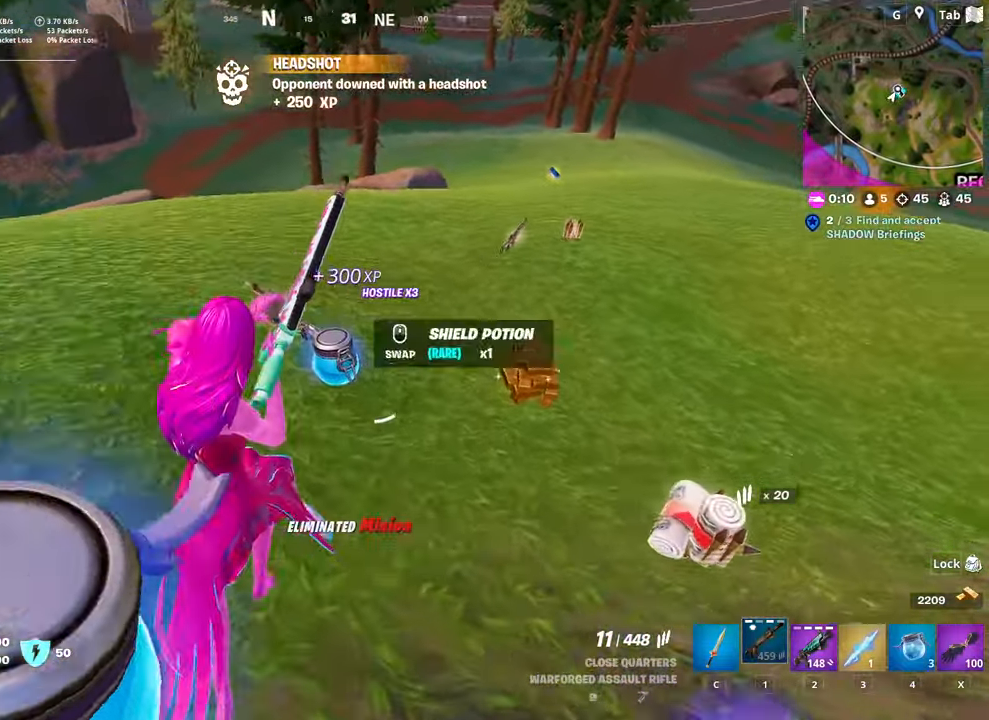
{"keys": ["w"], "mouse": [], "mouse_move": "up-right", "events": []}
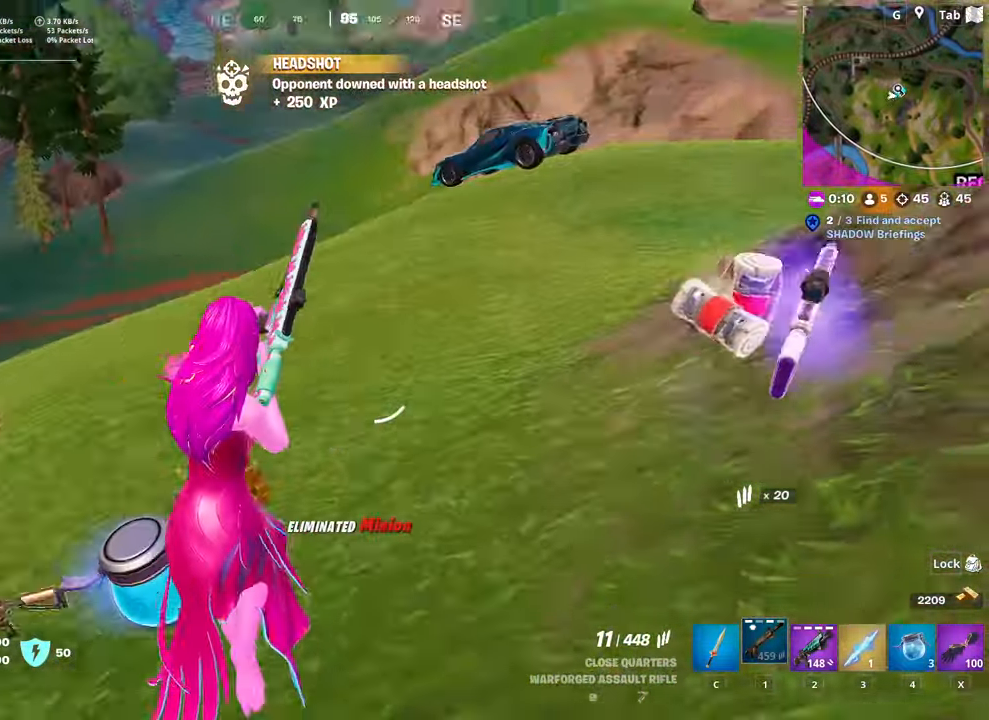
{"keys": ["d", "space", "w"], "mouse": [], "mouse_move": "up", "events": [[34, "d", "down"], [134, "w", "up"], [234, "s", "down"], [367, "s", "up"], [367, "space", "down"], [501, "w", "down"]]}
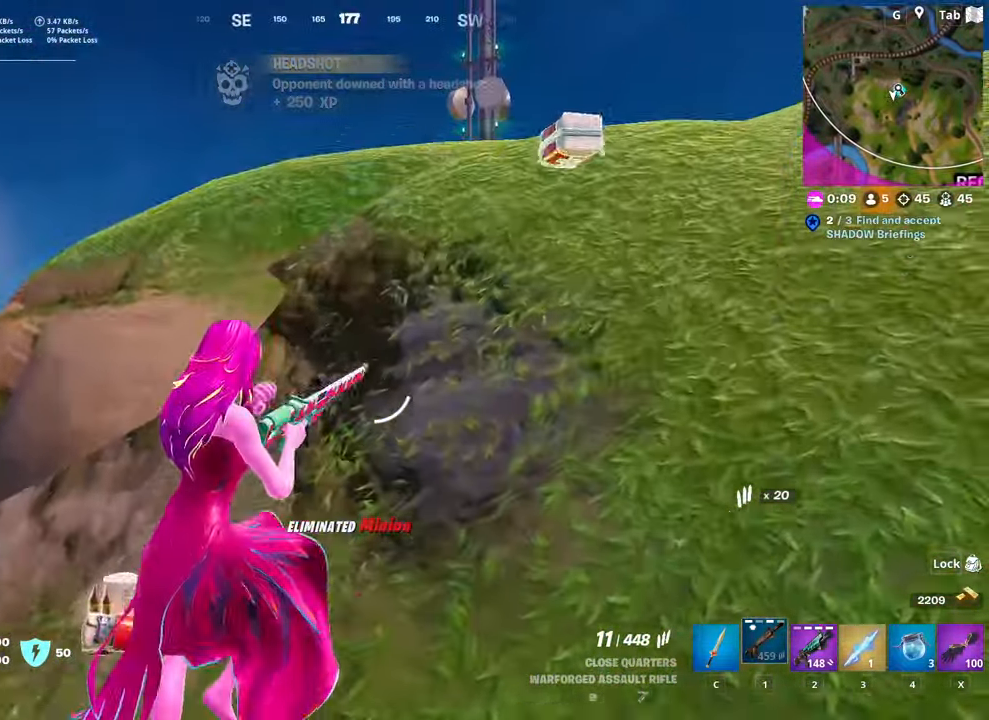
{"keys": ["d", "w"], "mouse": [], "mouse_move": "still", "events": [[100, "space", "up"]]}
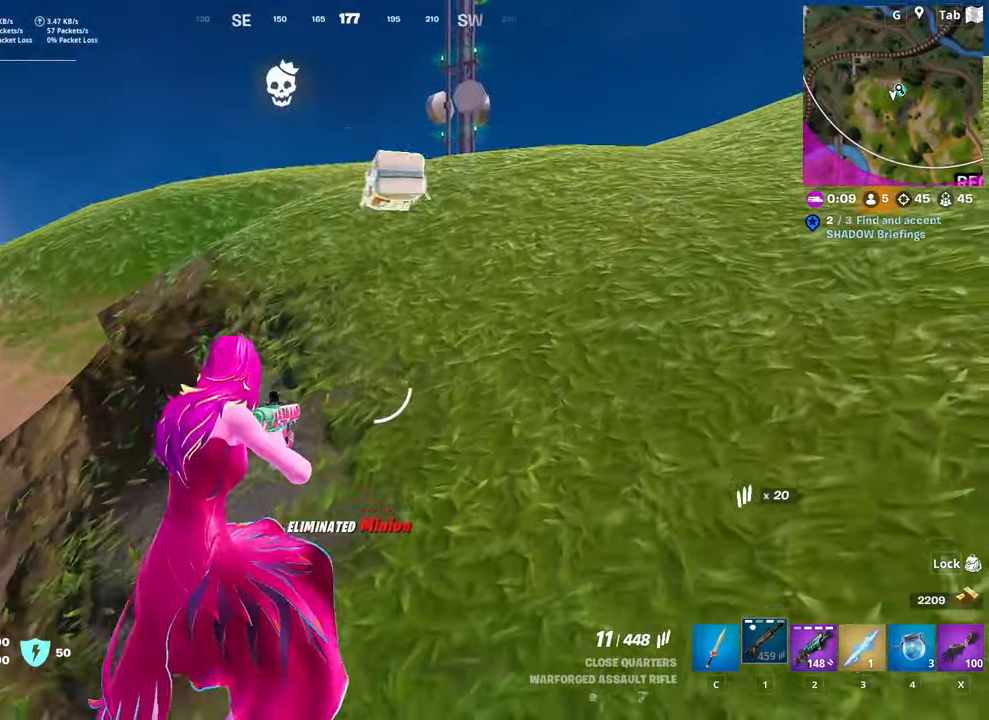
{"keys": ["d", "w"], "mouse": [], "mouse_move": "still", "events": []}
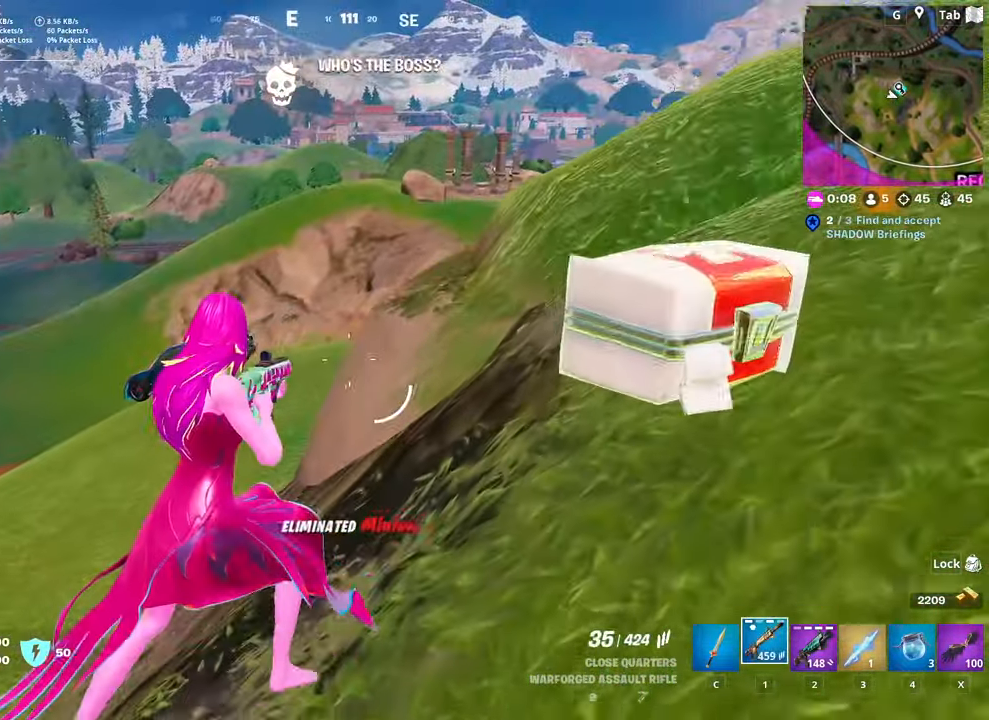
{"keys": ["d", "space", "w"], "mouse": [], "mouse_move": "still", "events": [[267, "space", "down"]]}
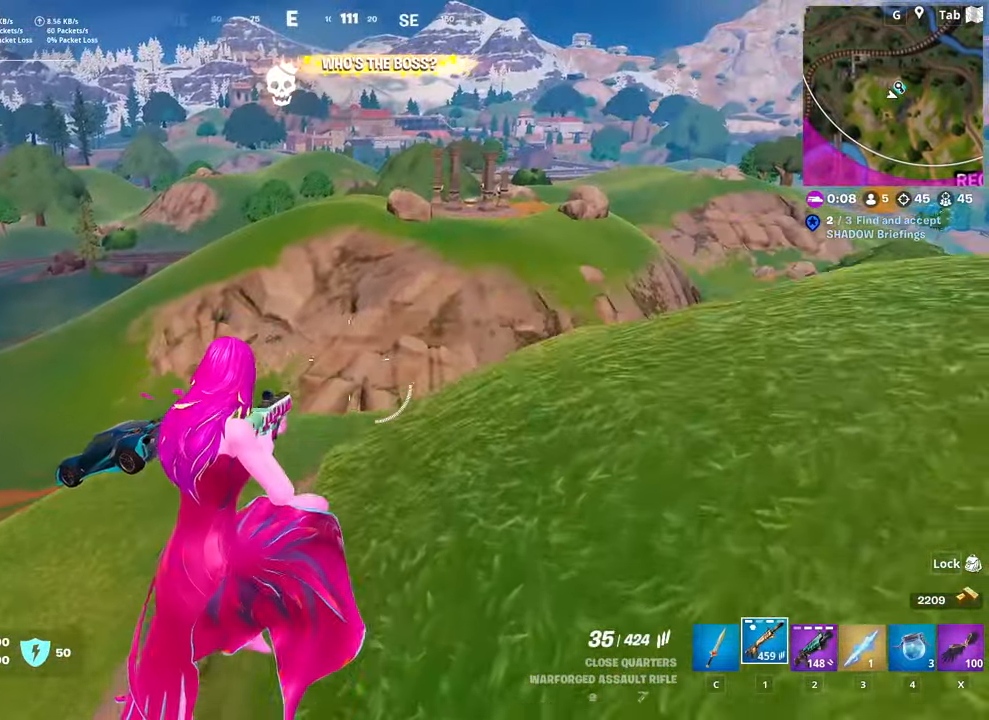
{"keys": ["r", "w"], "mouse": [], "mouse_move": "right", "events": [[50, "space", "up"], [150, "2", "down"], [284, "2", "up"], [334, "d", "up"], [467, "r", "down"]]}
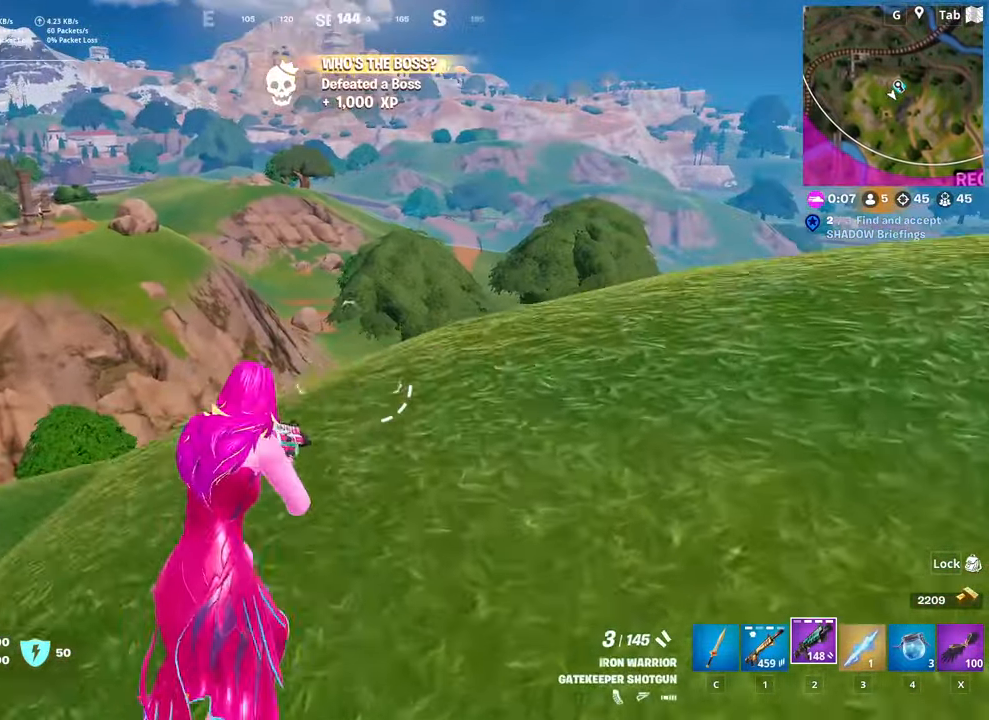
{"keys": ["a", "w"], "mouse": [], "mouse_move": "down-right", "events": [[17, "space", "down"], [67, "a", "down"], [117, "r", "up"], [217, "r", "down"], [300, "r", "up"], [300, "space", "up"]]}
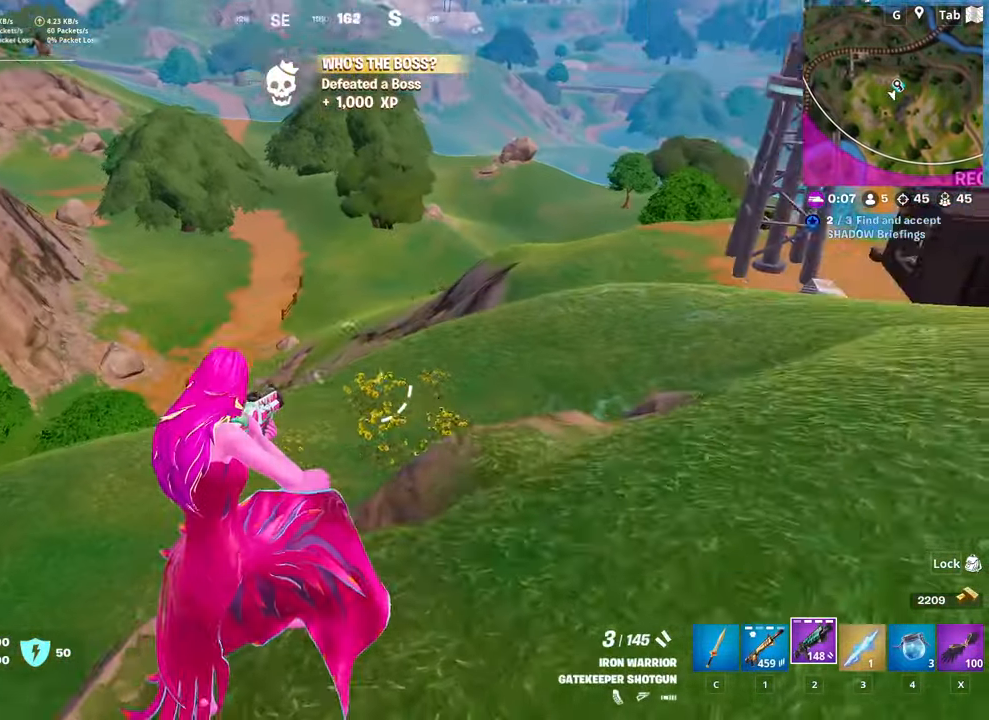
{"keys": ["a", "shift"], "mouse": [], "mouse_move": "still", "events": [[267, "shift", "down"], [501, "w", "up"]]}
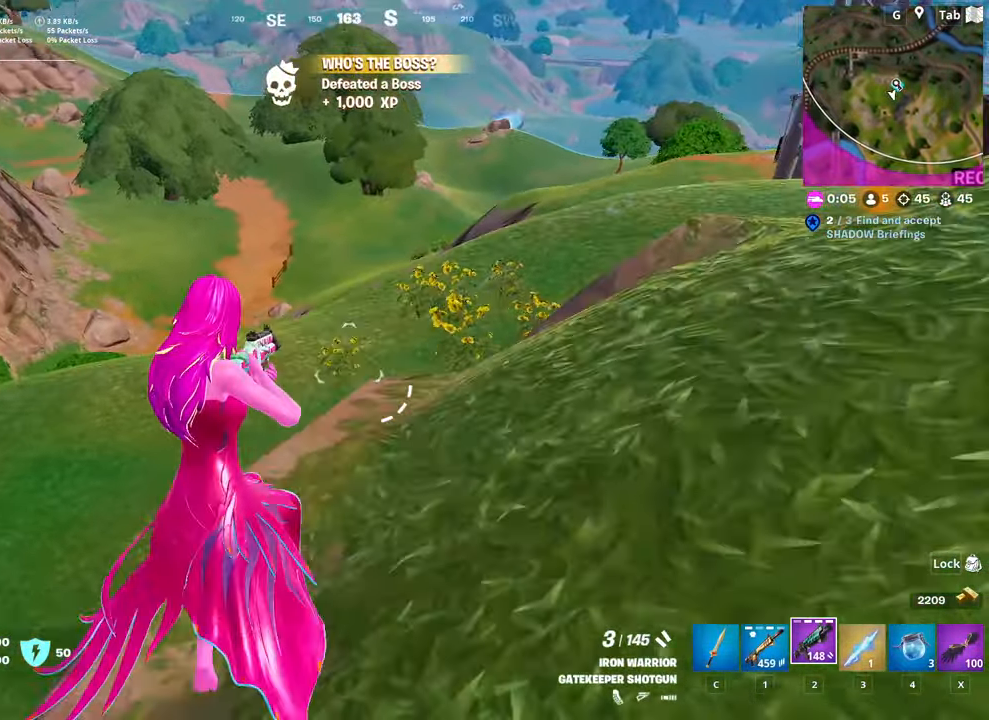
{"keys": ["d", "s"], "mouse": [], "mouse_move": "still", "events": [[49, "space", "down"], [149, "shift", "up"], [200, "s", "down"], [283, "a", "up"], [283, "space", "up"], [383, "d", "down"]]}
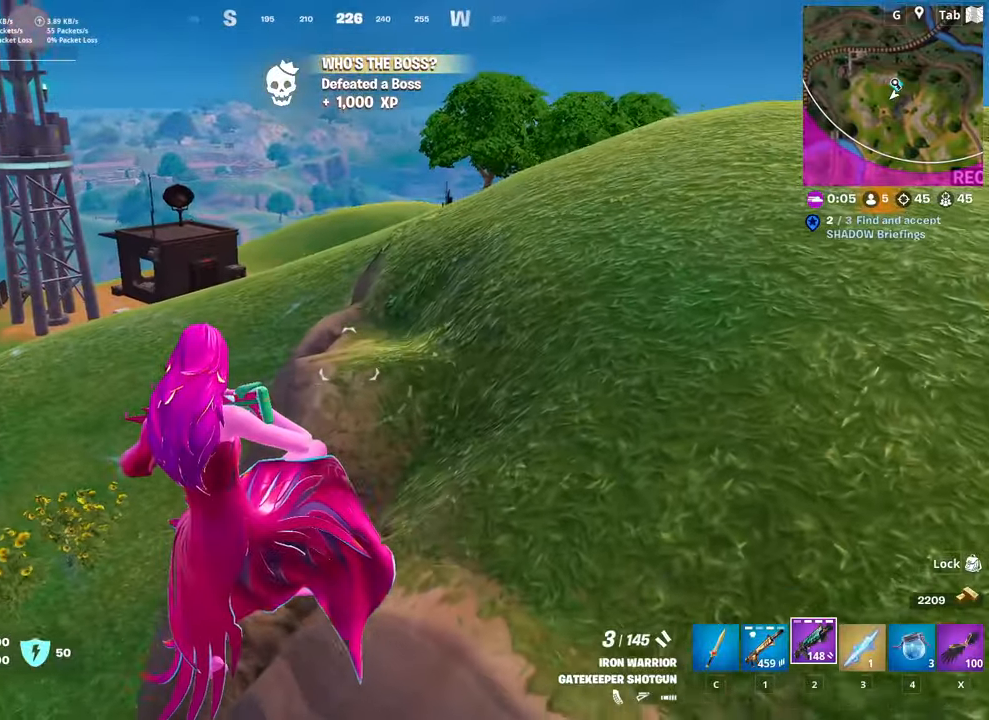
{"keys": ["c", "w"], "mouse": [], "mouse_move": "still", "events": [[17, "s", "up"], [167, "w", "down"], [250, "d", "up"], [484, "c", "down"]]}
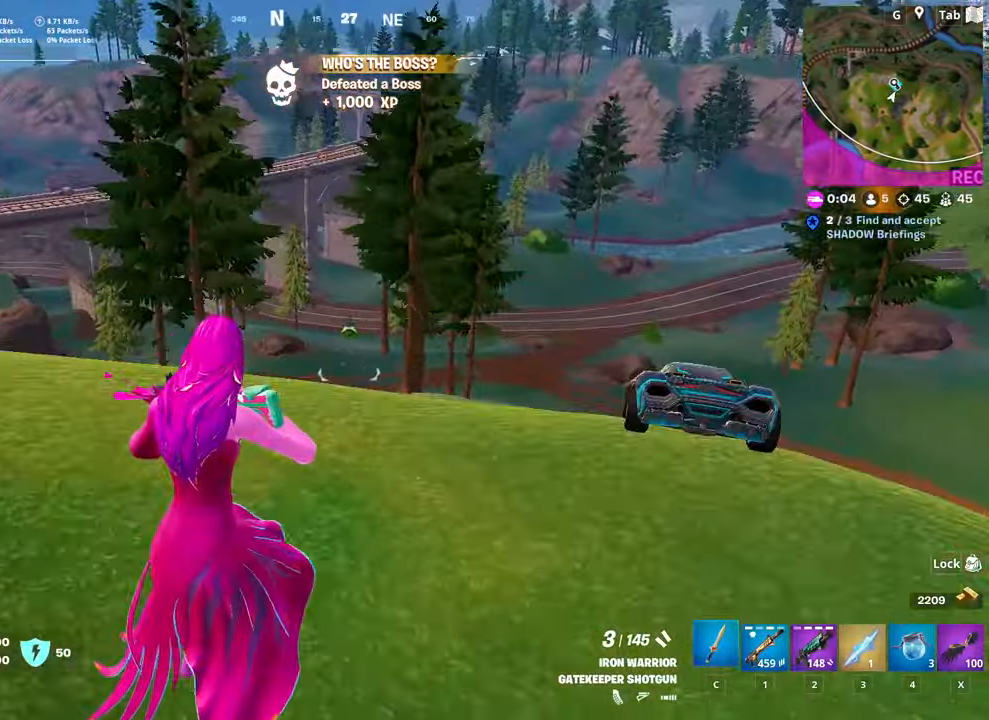
{"keys": ["w"], "mouse": [], "mouse_move": "still", "events": [[184, "2", "down"], [184, "c", "up"], [317, "2", "up"]]}
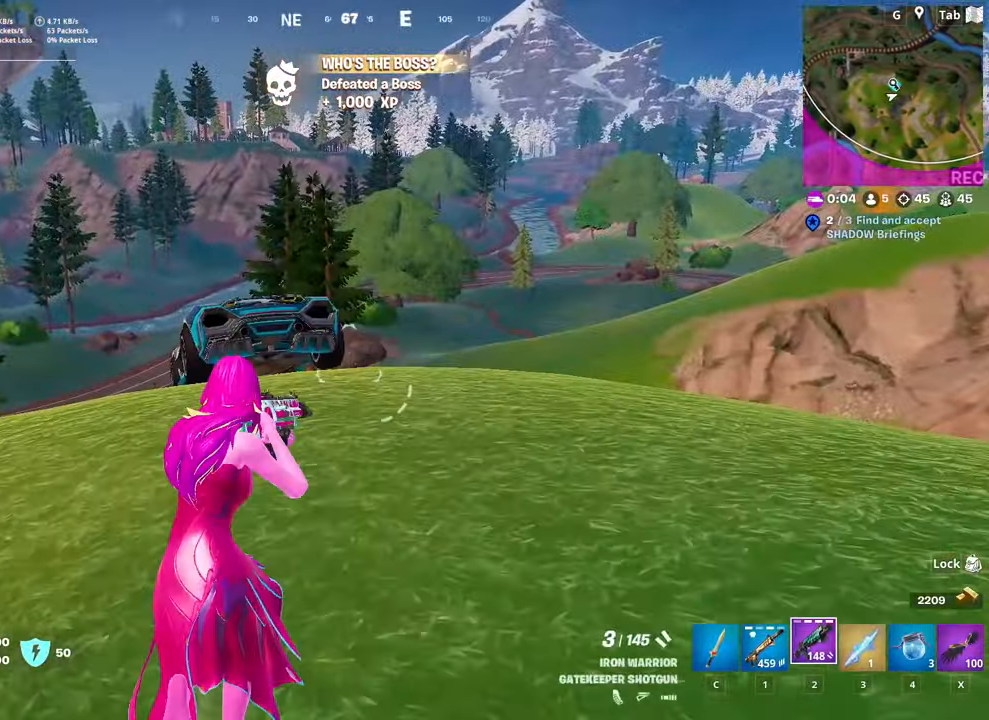
{"keys": ["w"], "mouse": [], "mouse_move": "right", "events": [[50, "ctrl", "down"], [283, "ctrl", "up"]]}